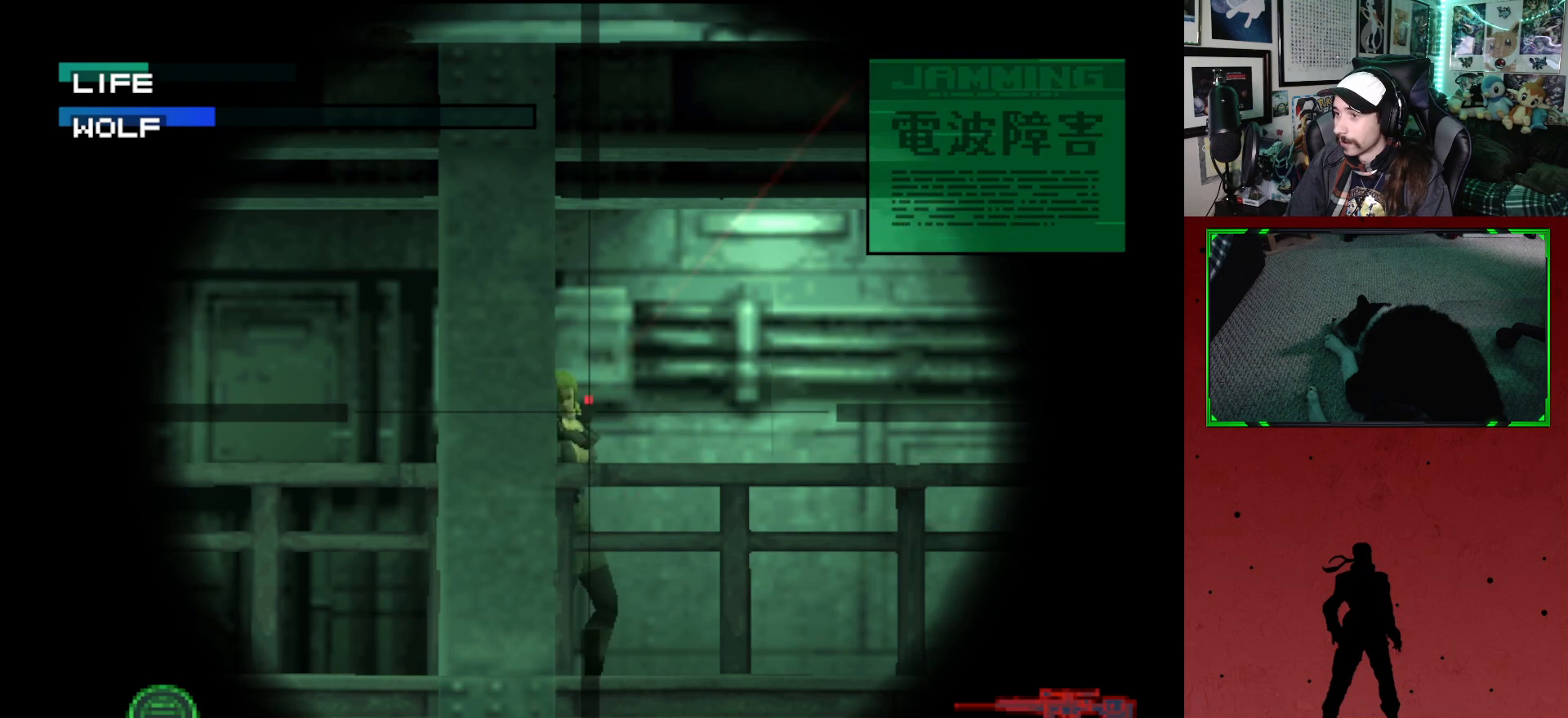
Gameplay with a controller (Xbox layout); each line is a JSON object with the inputs held at the frame after it. "events" lists button and stick changes between this image and that frame as [ms after this image, input, new state], when the widget could be followed in between.
{"buttons": [], "left_stick": "center", "right_stick": "center", "events": [[50, "X", "down"], [167, "X", "up"]]}
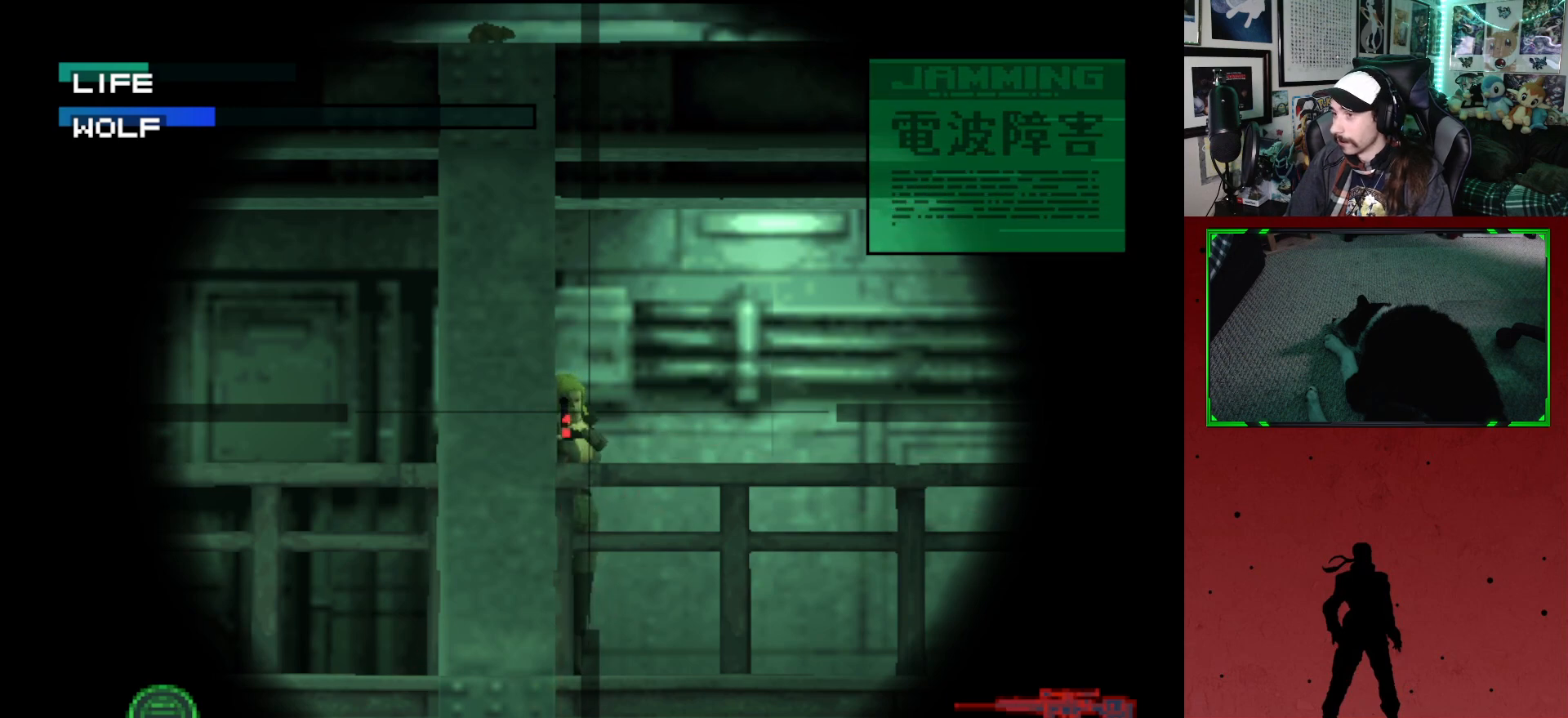
{"buttons": [], "left_stick": "center", "right_stick": "center", "events": [[83, "DPAD_LEFT", "down"], [133, "DPAD_LEFT", "up"]]}
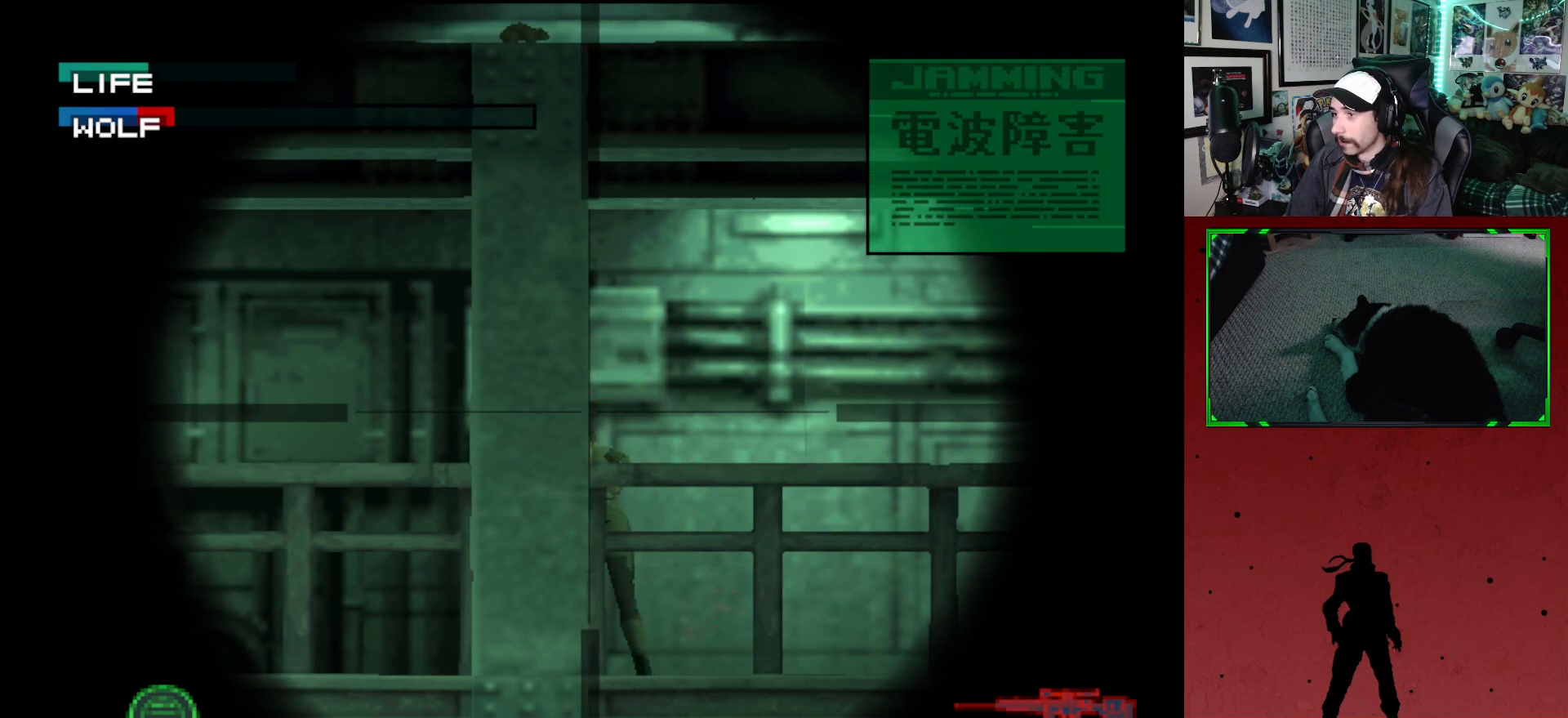
{"buttons": [], "left_stick": "center", "right_stick": "center", "events": [[283, "DPAD_RIGHT", "down"], [367, "DPAD_RIGHT", "up"]]}
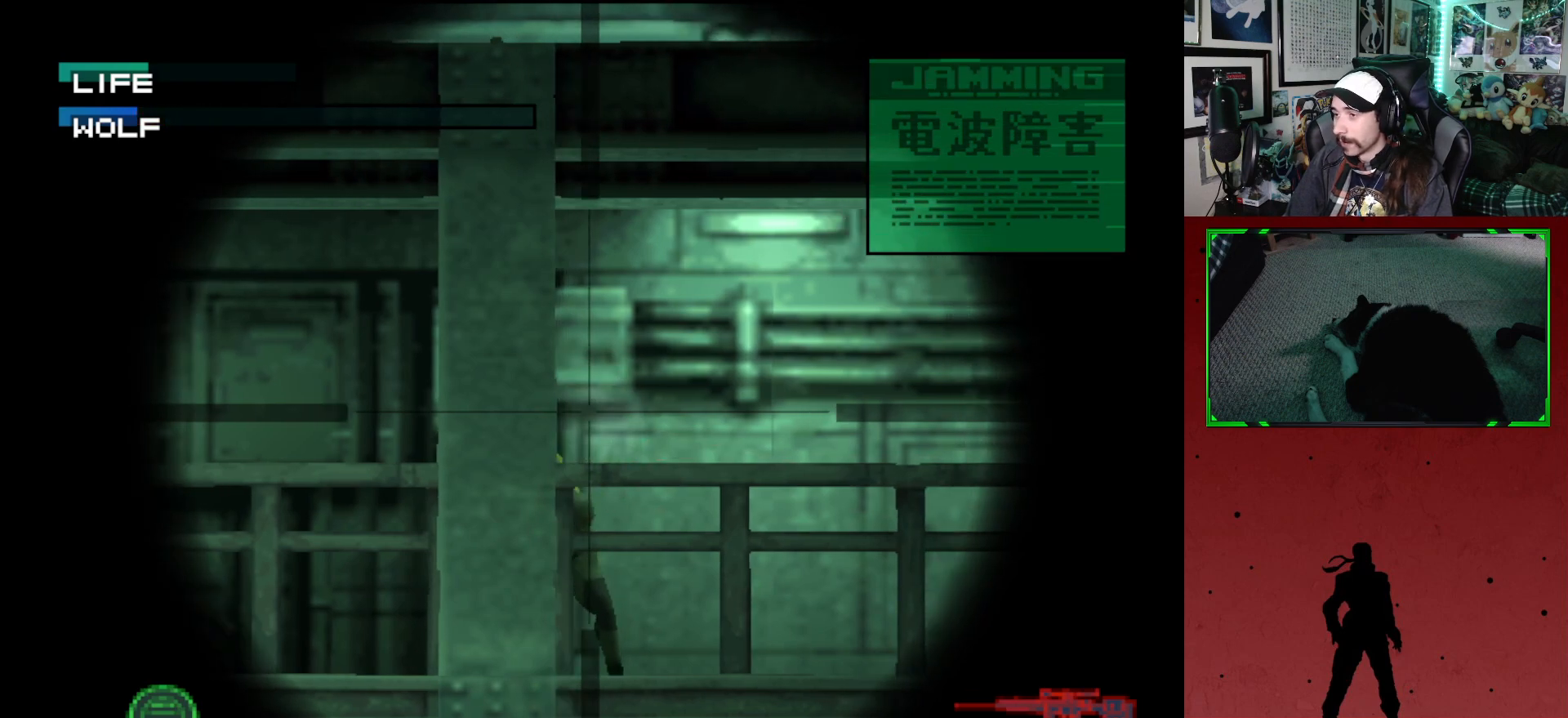
{"buttons": ["DPAD_LEFT"], "left_stick": "center", "right_stick": "center", "events": [[250, "DPAD_DOWN", "down"], [400, "DPAD_DOWN", "up"], [417, "DPAD_LEFT", "down"]]}
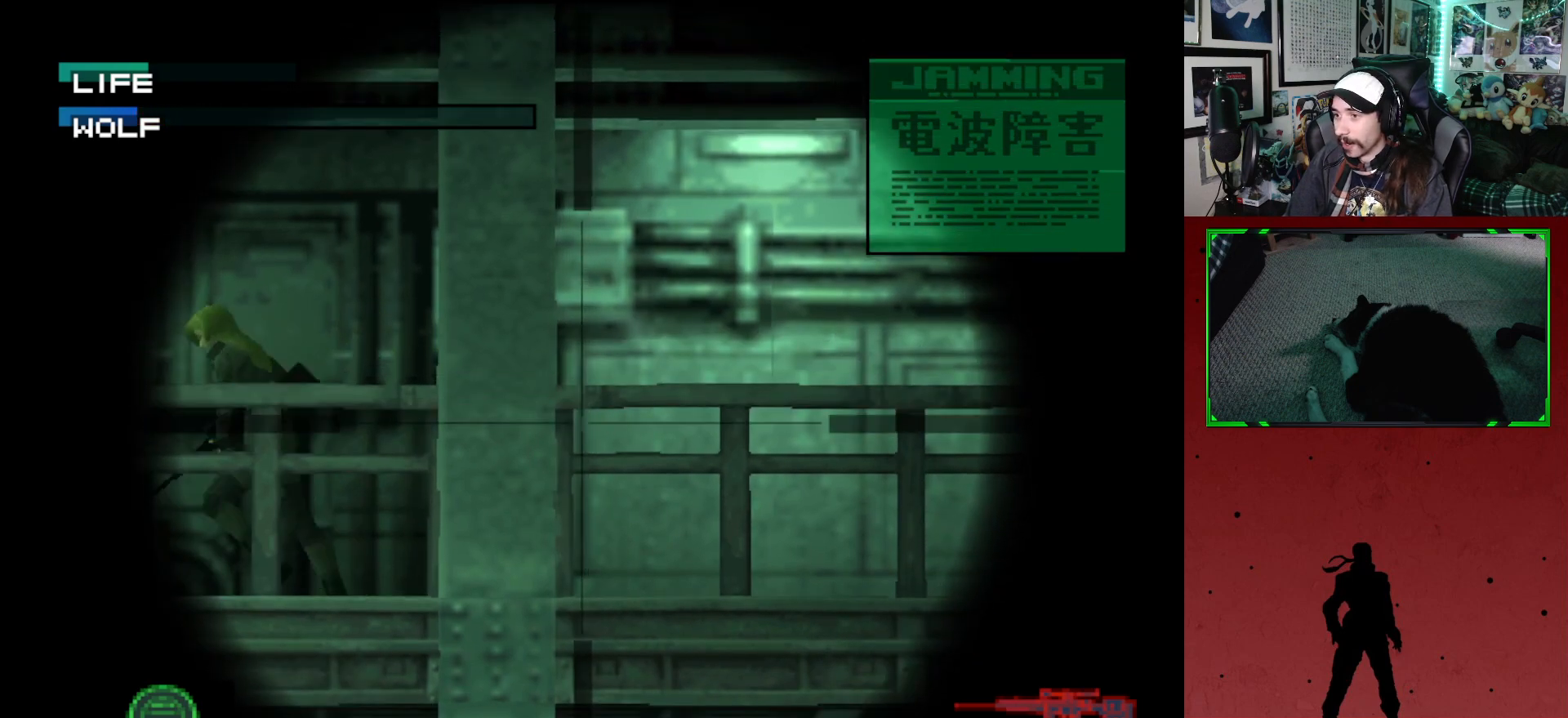
{"buttons": ["DPAD_DOWN", "DPAD_LEFT"], "left_stick": "center", "right_stick": "center", "events": [[167, "DPAD_UP", "down"], [317, "DPAD_UP", "up"], [500, "DPAD_DOWN", "down"]]}
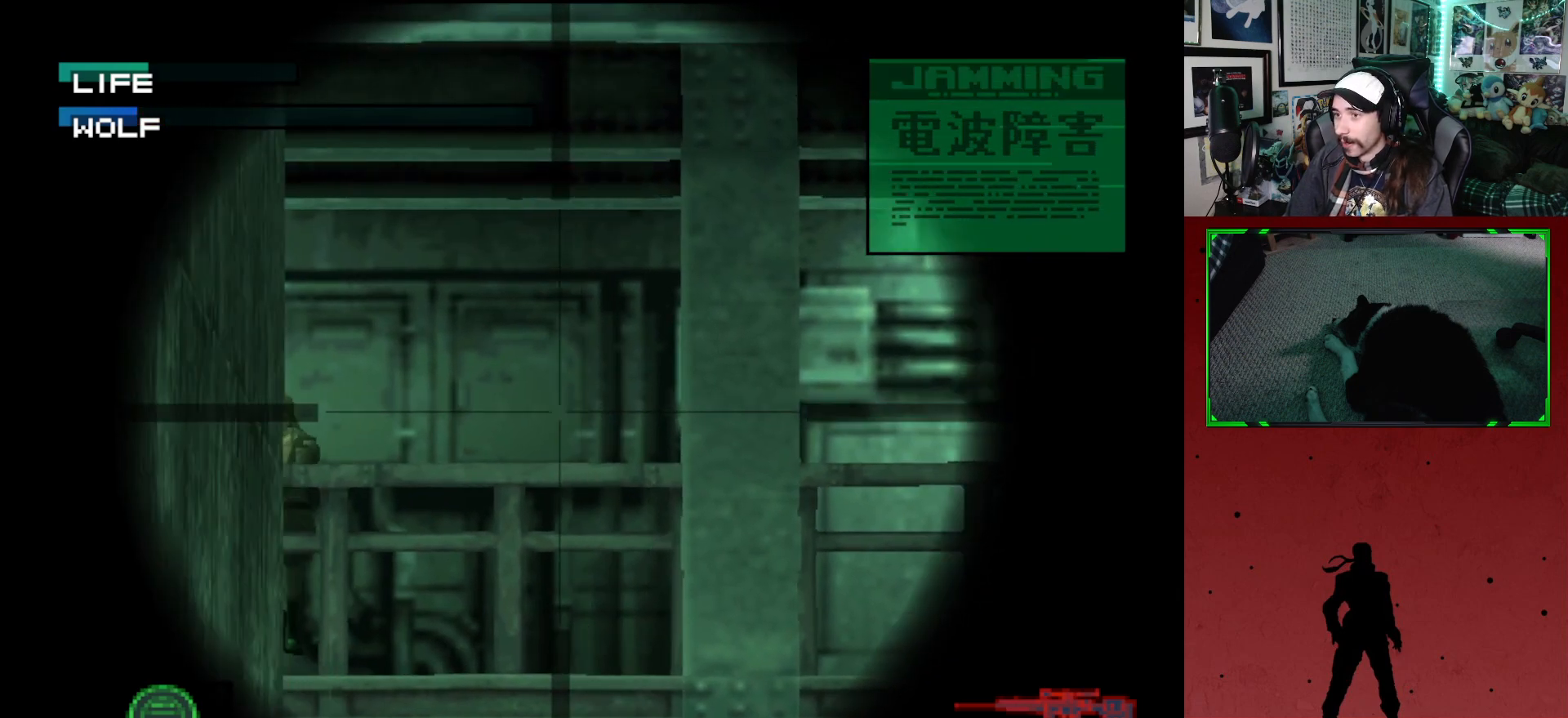
{"buttons": ["DPAD_DOWN", "DPAD_LEFT"], "left_stick": "center", "right_stick": "center", "events": [[217, "DPAD_DOWN", "up"], [417, "DPAD_DOWN", "down"]]}
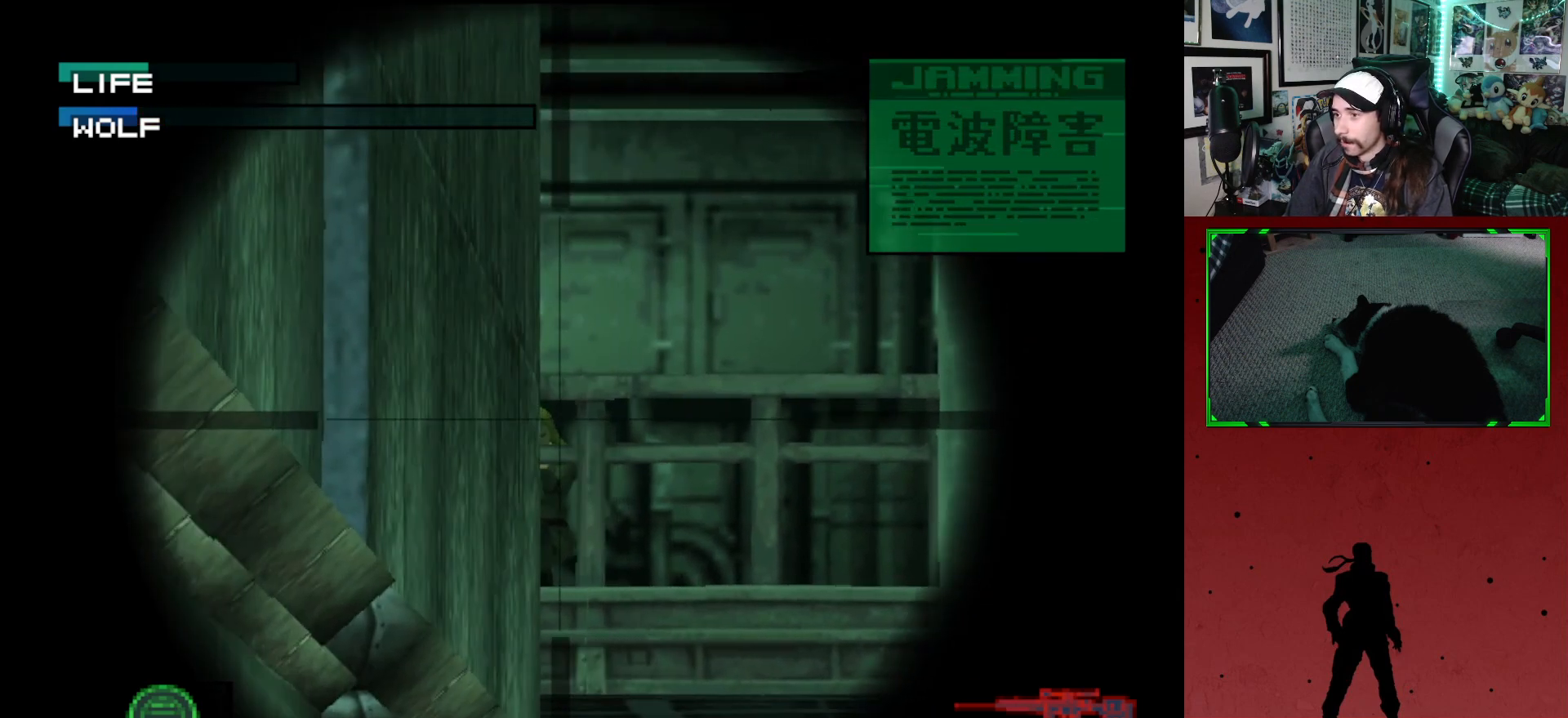
{"buttons": [], "left_stick": "center", "right_stick": "center", "events": [[50, "DPAD_DOWN", "up"], [50, "DPAD_LEFT", "up"], [100, "X", "down"], [167, "X", "up"], [300, "DPAD_RIGHT", "down"], [400, "DPAD_RIGHT", "up"]]}
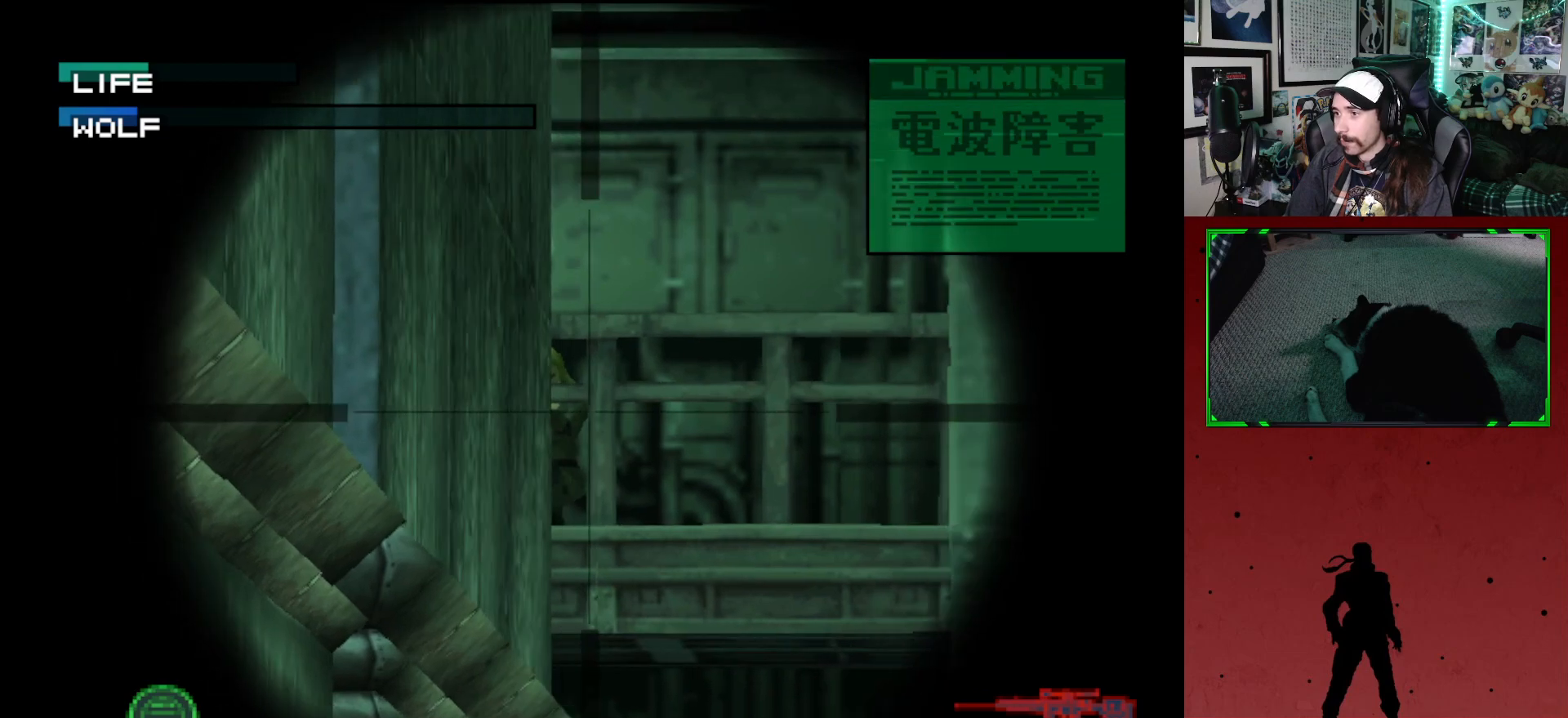
{"buttons": [], "left_stick": "center", "right_stick": "center", "events": [[400, "DPAD_LEFT", "down"], [467, "DPAD_LEFT", "up"]]}
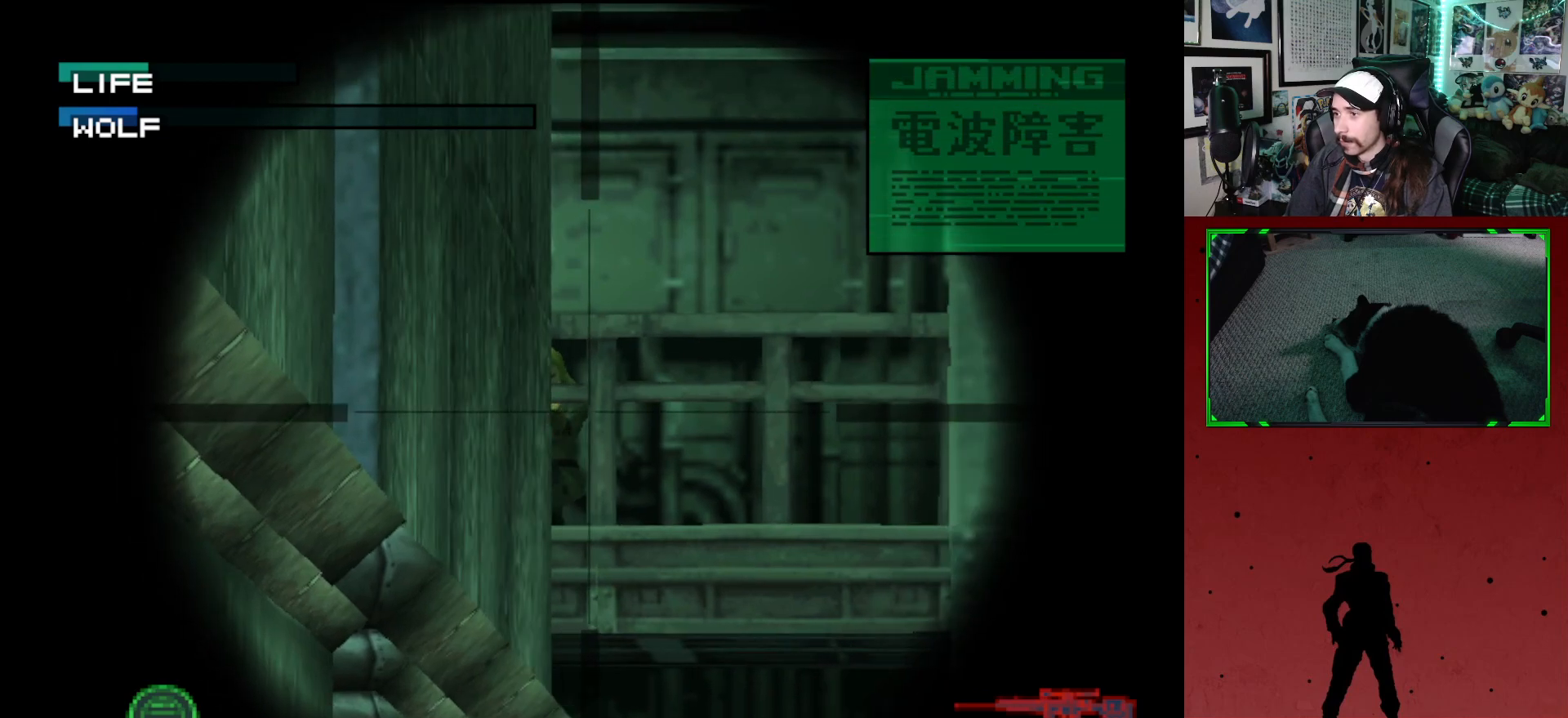
{"buttons": [], "left_stick": "center", "right_stick": "center", "events": [[33, "X", "down"], [100, "X", "up"]]}
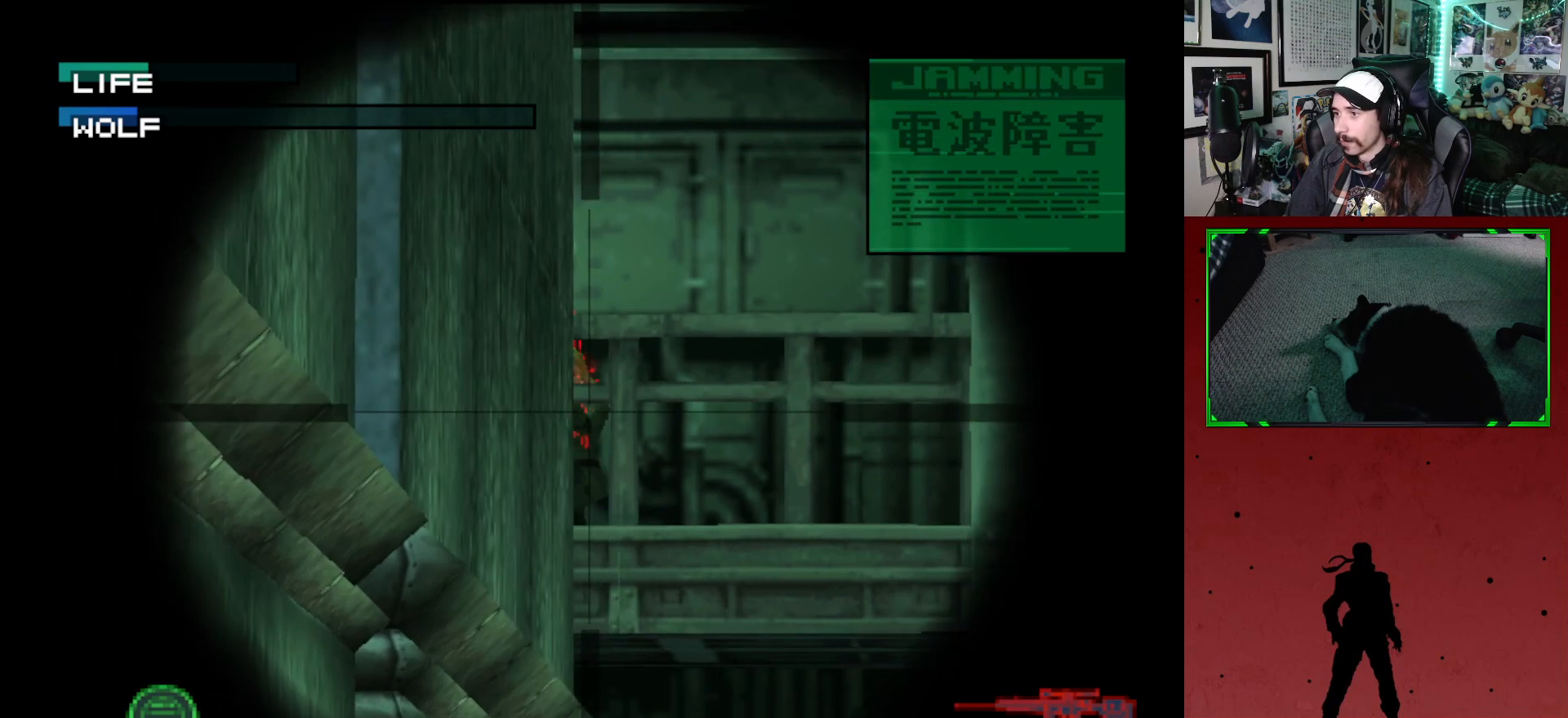
{"buttons": [], "left_stick": "center", "right_stick": "center", "events": []}
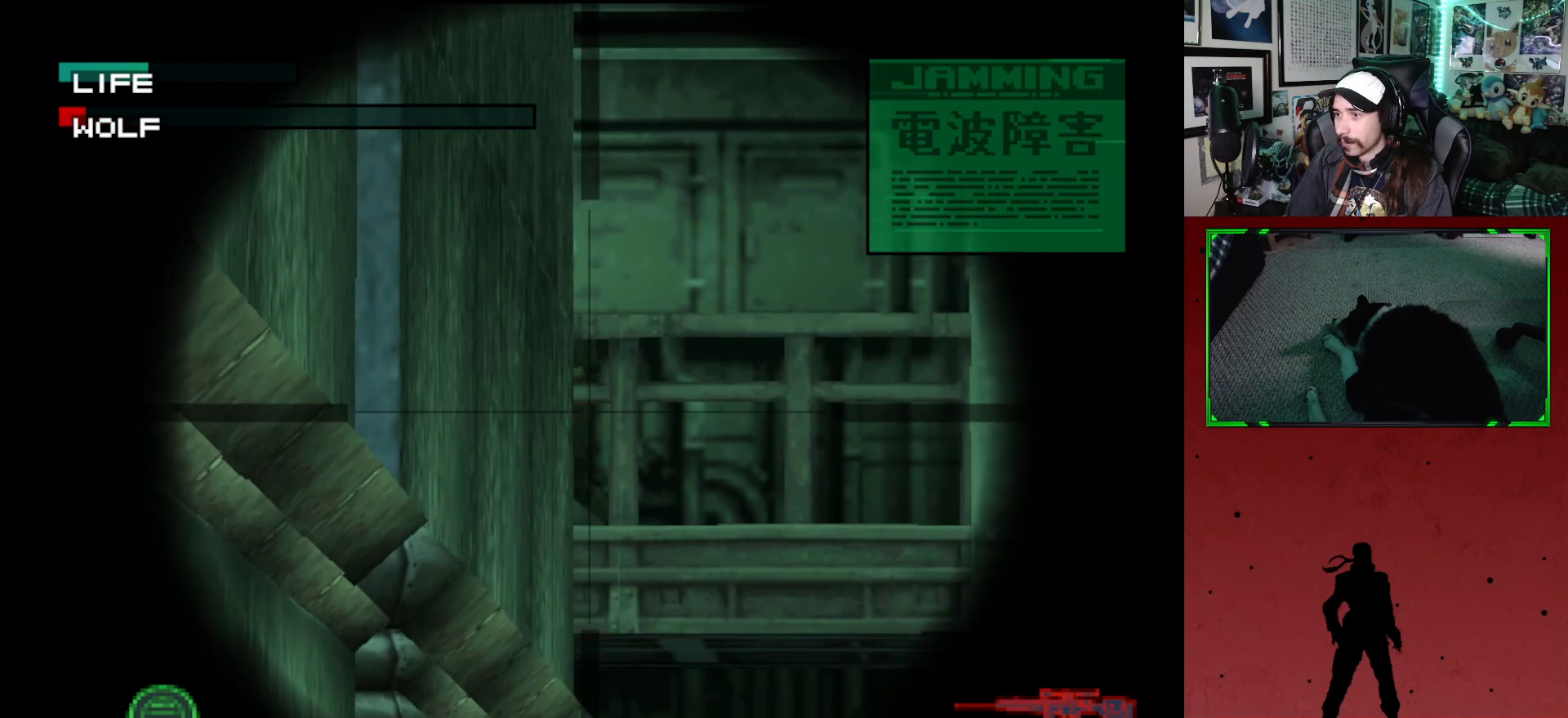
{"buttons": [], "left_stick": "center", "right_stick": "center", "events": []}